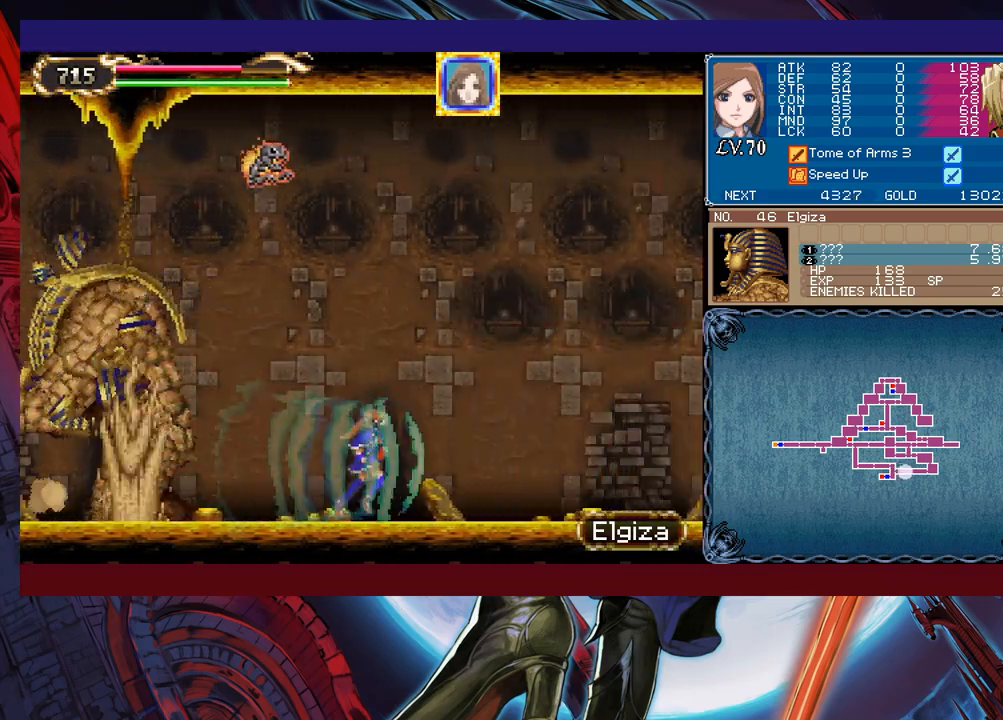
Gameplay with a controller (Xbox layout); each line is a JSON object with the inputs held at the frame after it. "events" lists button and stick changes between this image and that frame as [ms after this image, input, new state], when the widget could be followed in between. Not read: L2 R2 right_stick.
{"buttons": [], "left_stick": "right", "events": []}
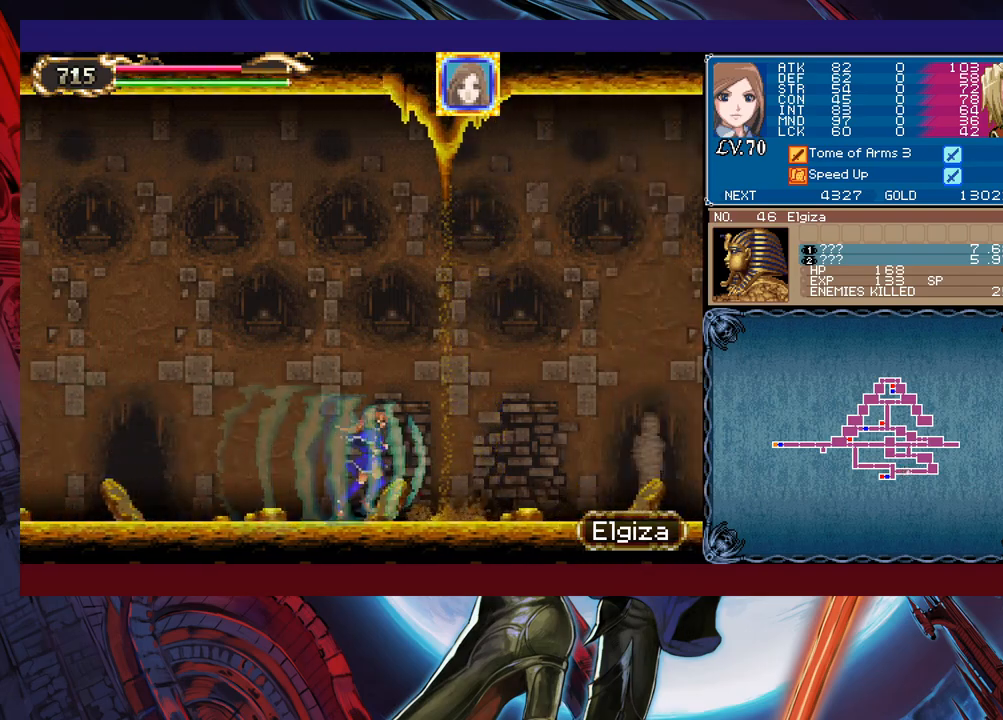
{"buttons": ["B"], "left_stick": "right", "events": [[467, "B", "down"]]}
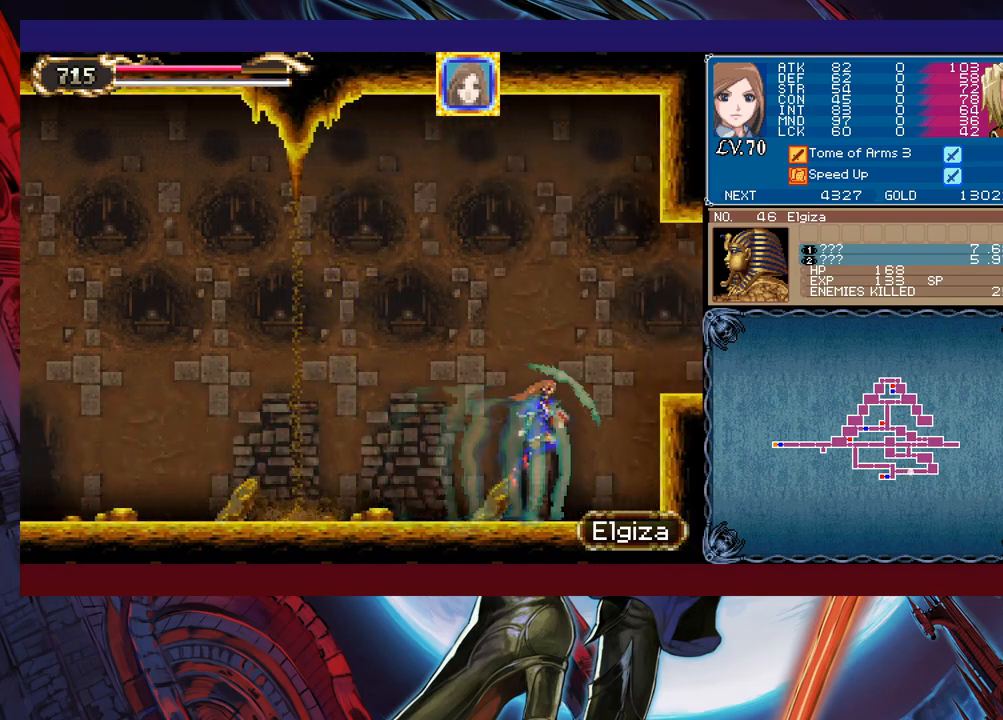
{"buttons": [], "left_stick": "left", "events": [[217, "B", "up"], [333, "left_stick", "left"]]}
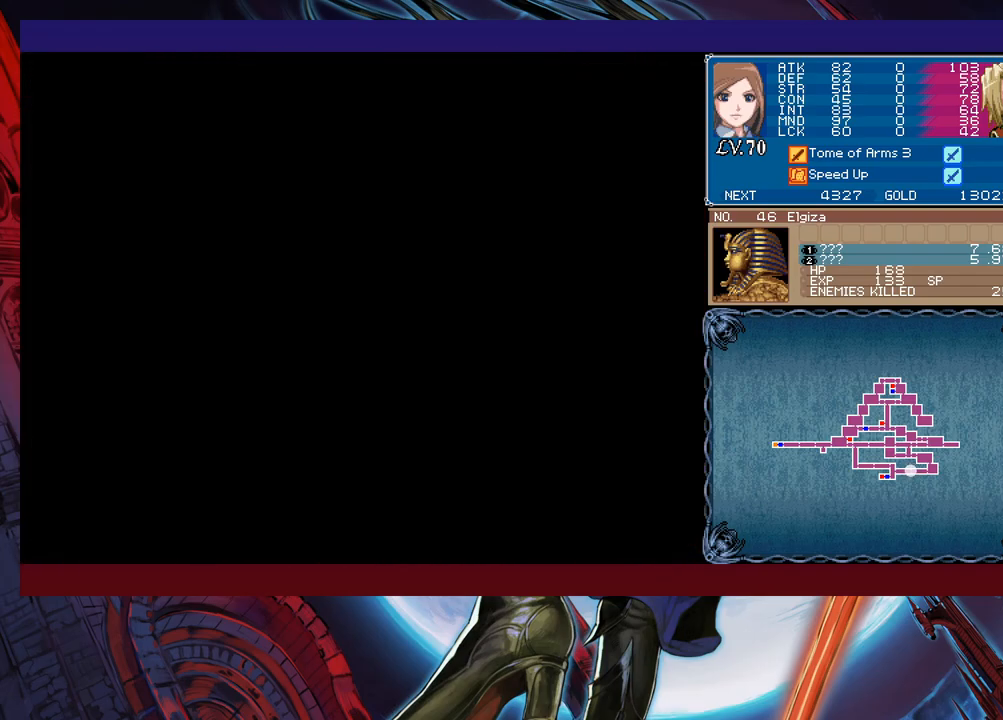
{"buttons": [], "left_stick": "left", "events": []}
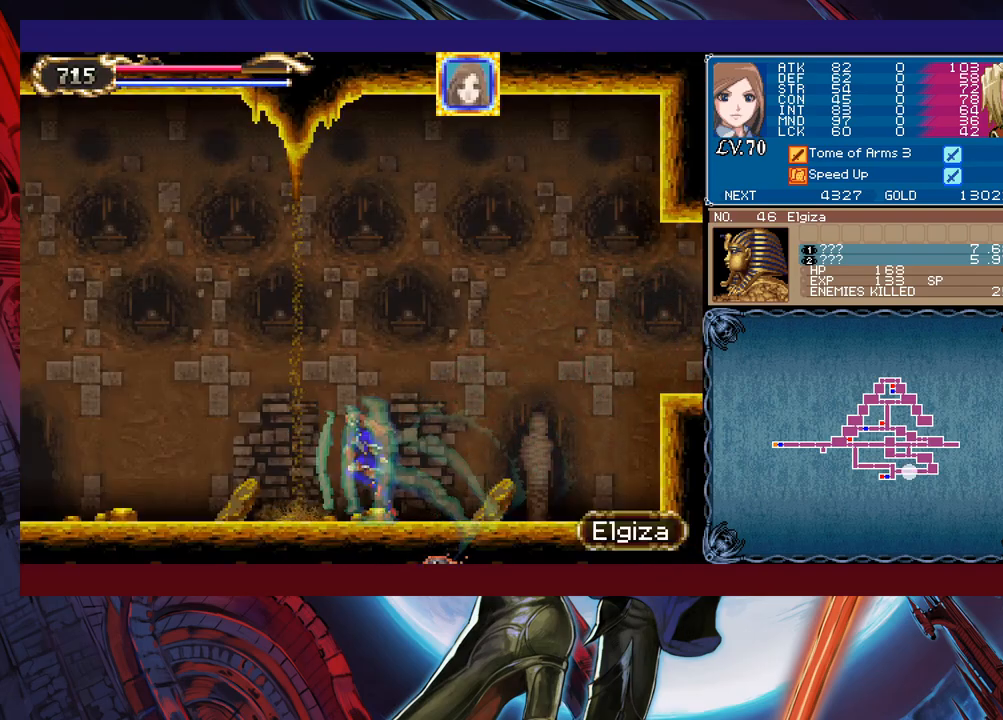
{"buttons": [], "left_stick": "left", "events": []}
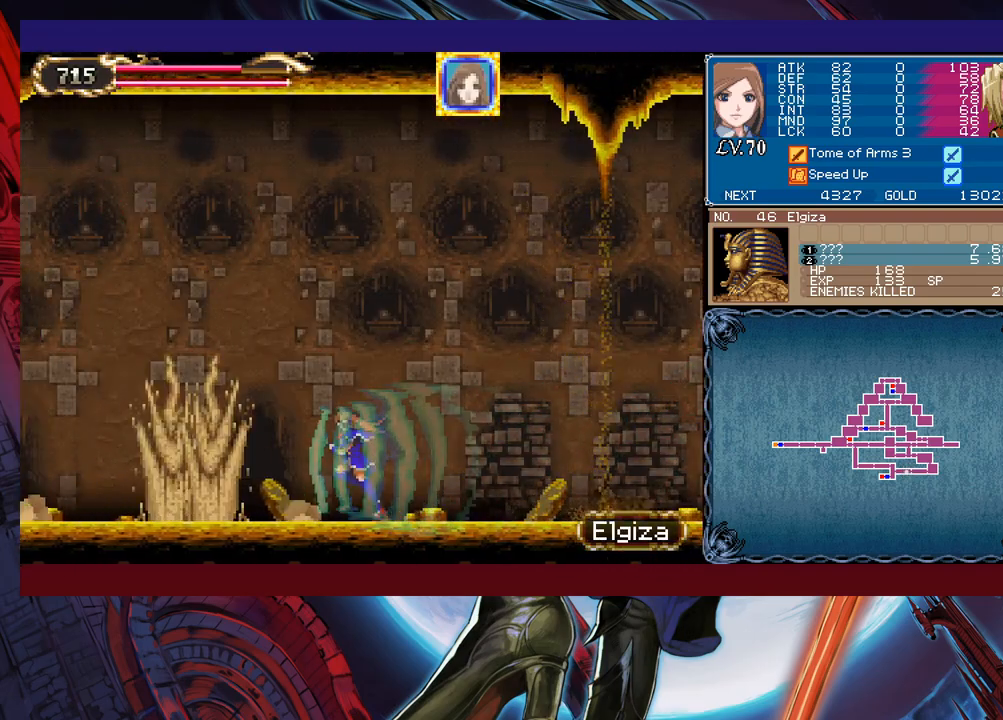
{"buttons": [], "left_stick": "right", "events": [[233, "left_stick", "right"]]}
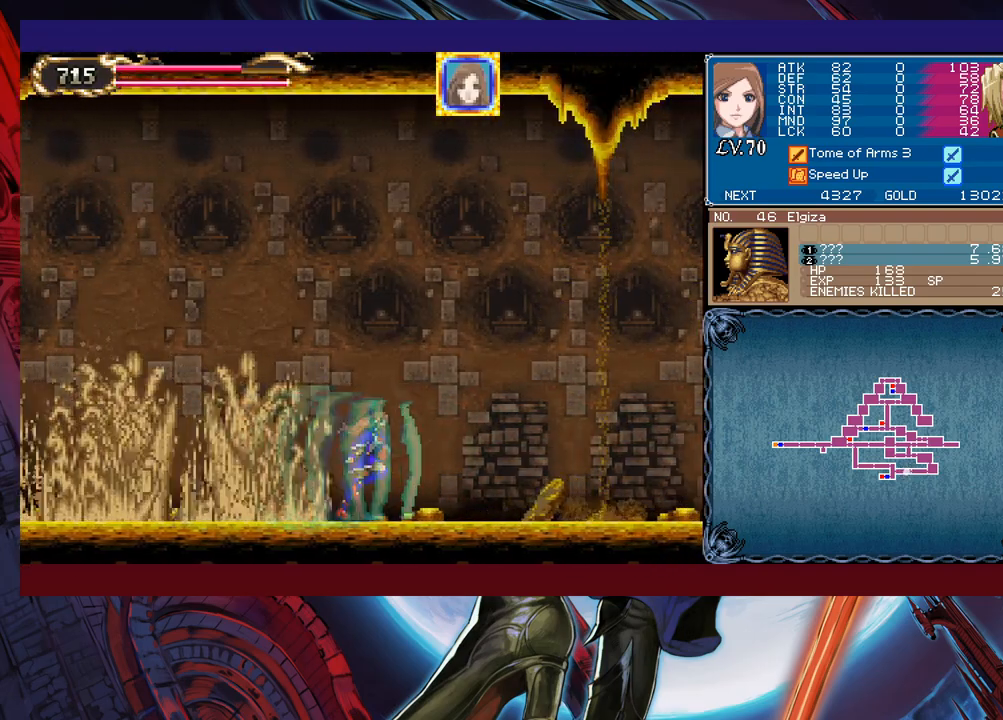
{"buttons": [], "left_stick": "right", "events": [[67, "left_stick", "left"], [83, "B", "down"], [133, "X", "down"], [267, "B", "up"], [283, "left_stick", "center"], [333, "X", "up"], [333, "left_stick", "right"]]}
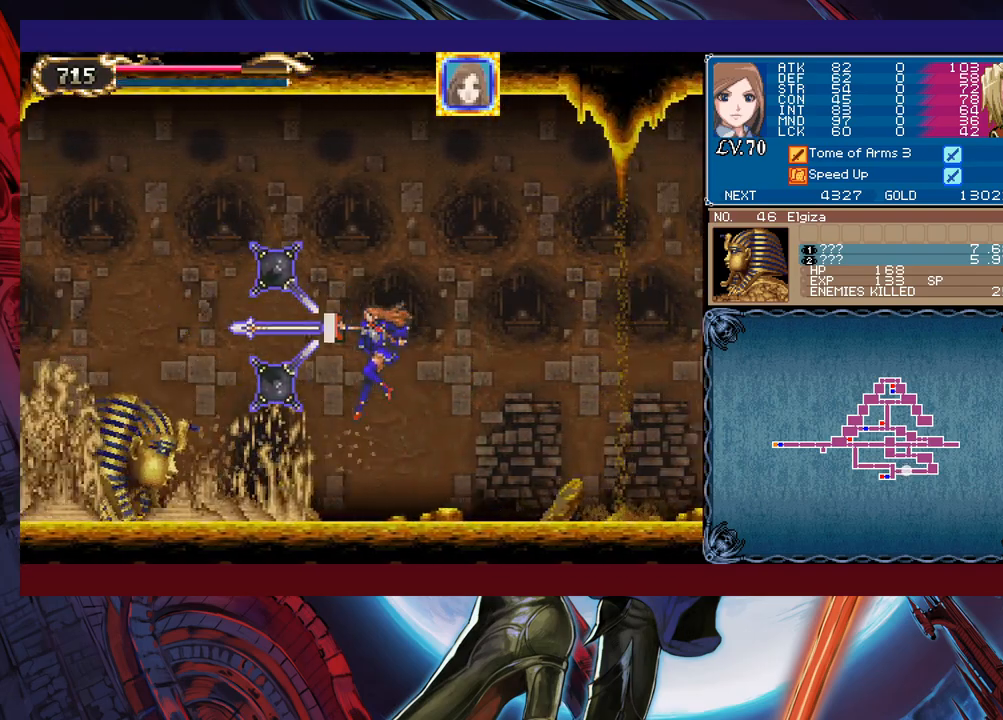
{"buttons": ["B", "X"], "left_stick": "left", "events": [[167, "left_stick", "left"], [283, "B", "down"], [333, "X", "down"]]}
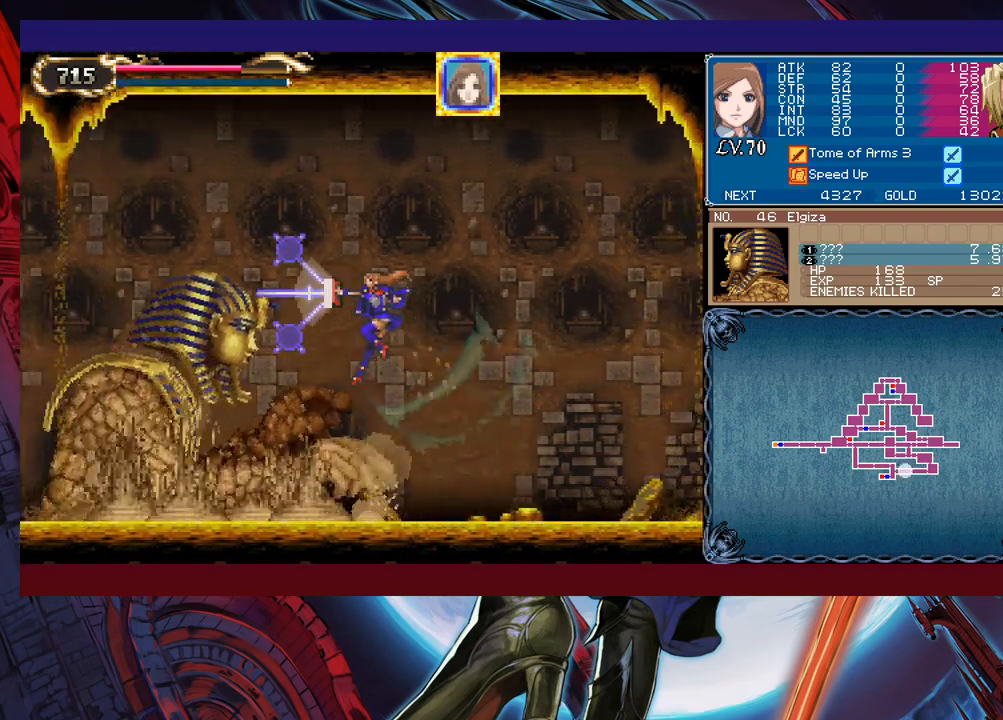
{"buttons": [], "left_stick": "left", "events": [[67, "left_stick", "right"], [383, "X", "up"], [417, "B", "up"], [433, "left_stick", "left"]]}
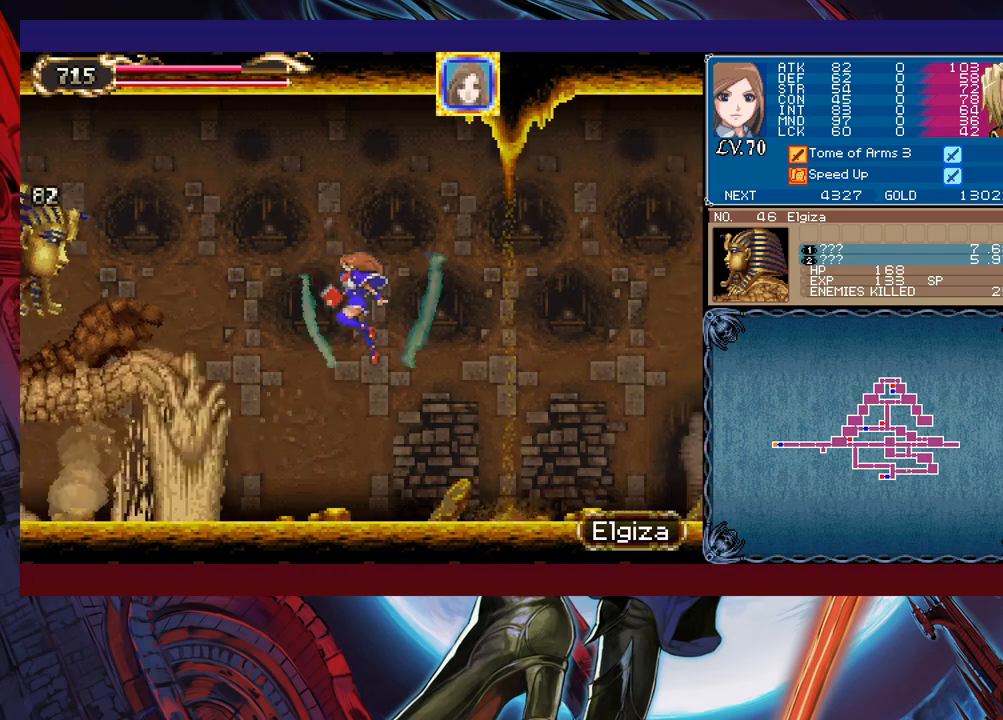
{"buttons": ["B", "X"], "left_stick": "right", "events": [[67, "B", "down"], [117, "X", "down"], [433, "left_stick", "right"]]}
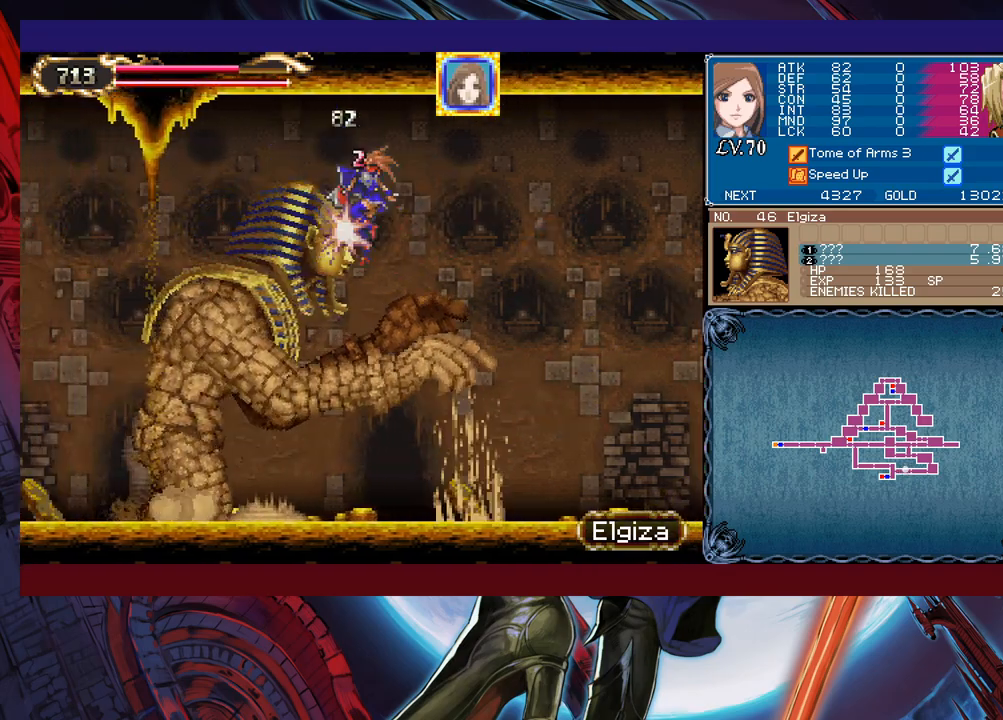
{"buttons": [], "left_stick": "left", "events": [[183, "left_stick", "left"], [267, "X", "up"], [283, "B", "up"]]}
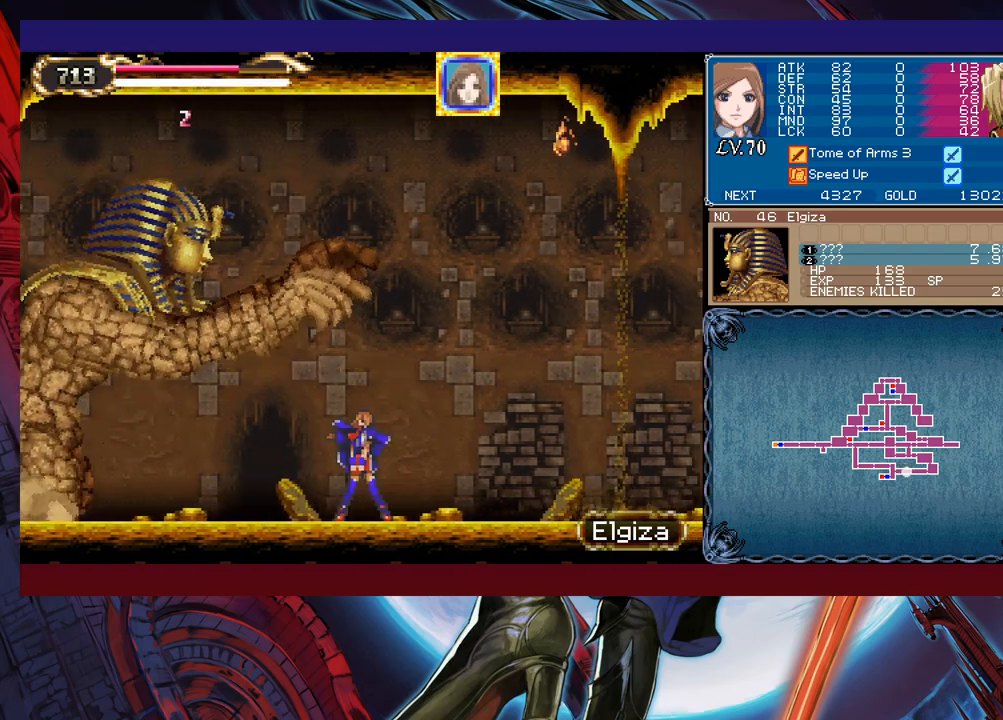
{"buttons": ["B"], "left_stick": "left", "events": [[33, "B", "down"]]}
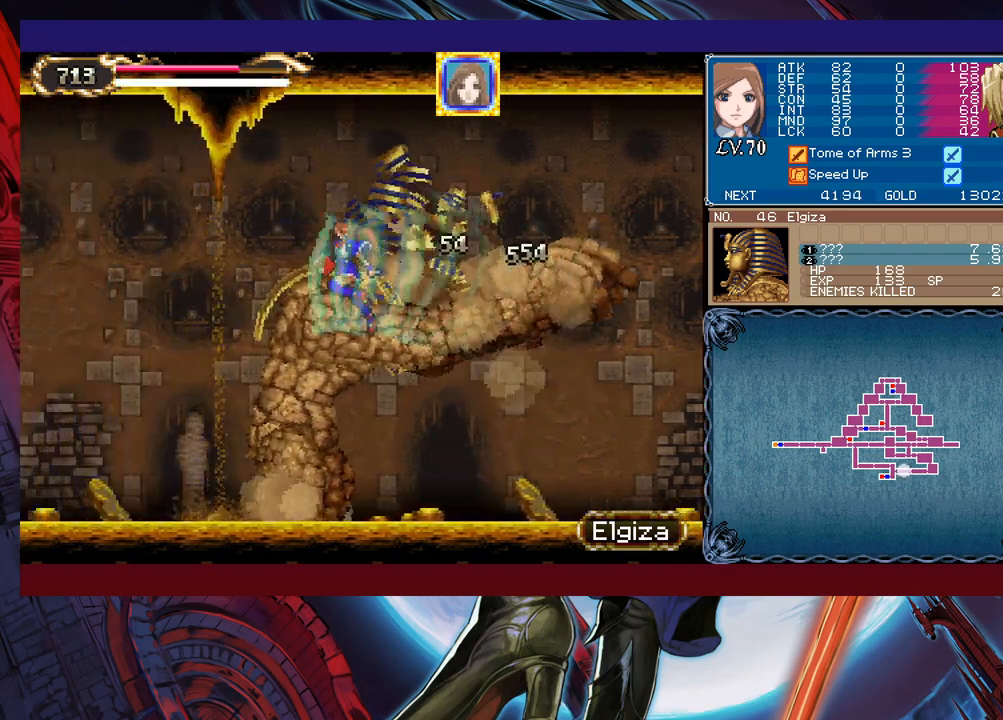
{"buttons": ["B"], "left_stick": "left", "events": [[333, "B", "up"], [483, "B", "down"]]}
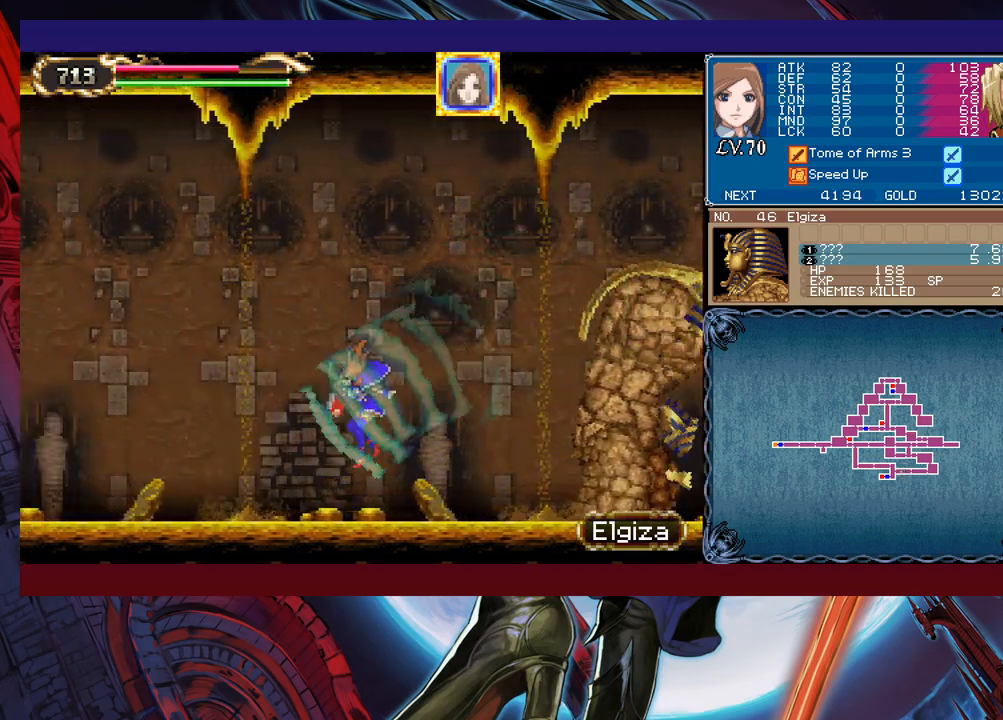
{"buttons": ["B"], "left_stick": "left", "events": []}
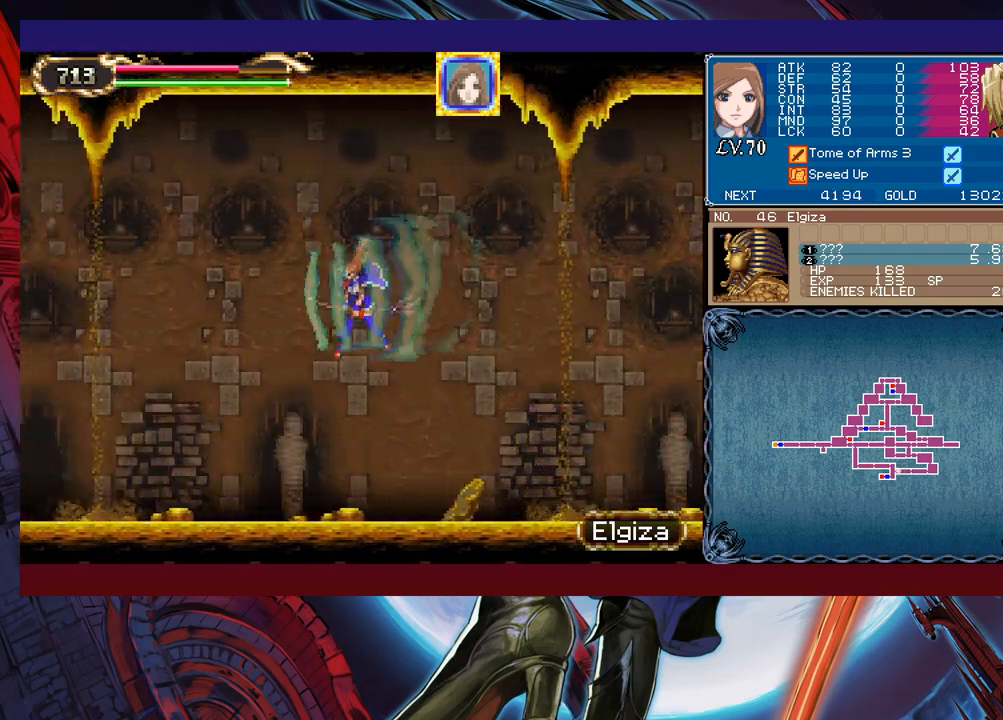
{"buttons": ["B"], "left_stick": "left", "events": [[167, "B", "up"], [417, "B", "down"]]}
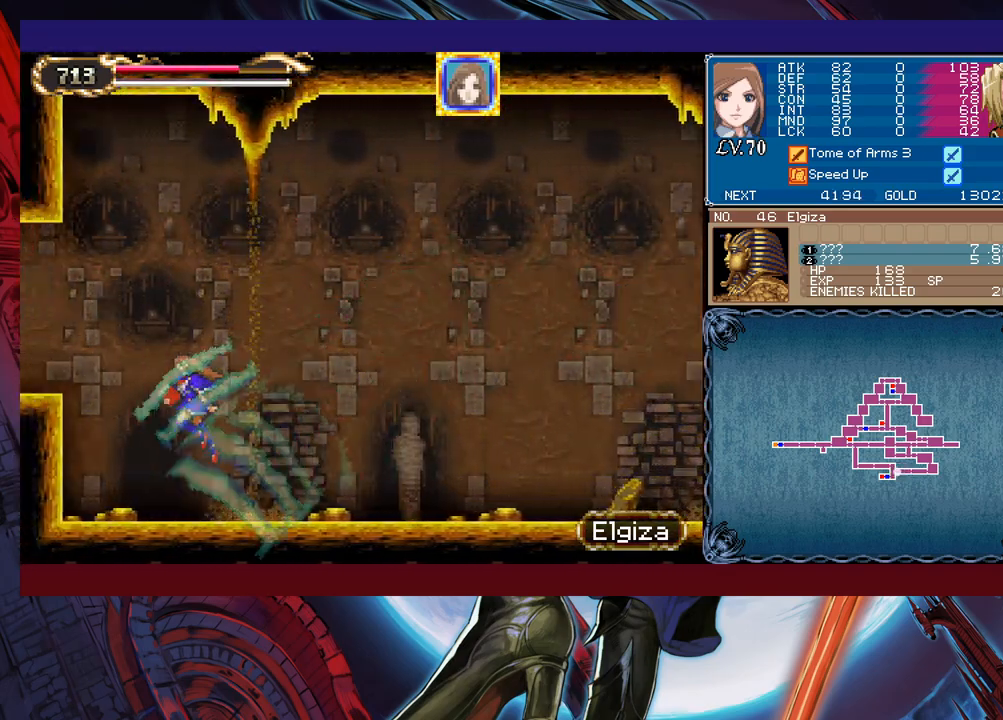
{"buttons": ["B"], "left_stick": "up-right", "events": [[317, "left_stick", "up-right"]]}
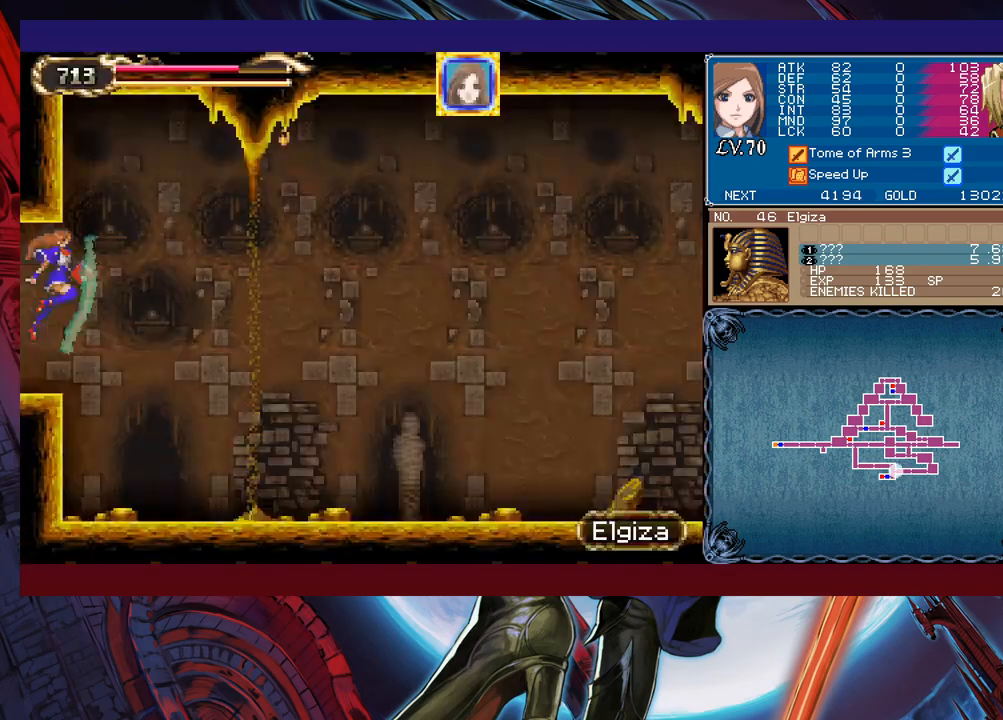
{"buttons": ["B"], "left_stick": "up-right", "events": [[283, "B", "up"], [417, "B", "down"]]}
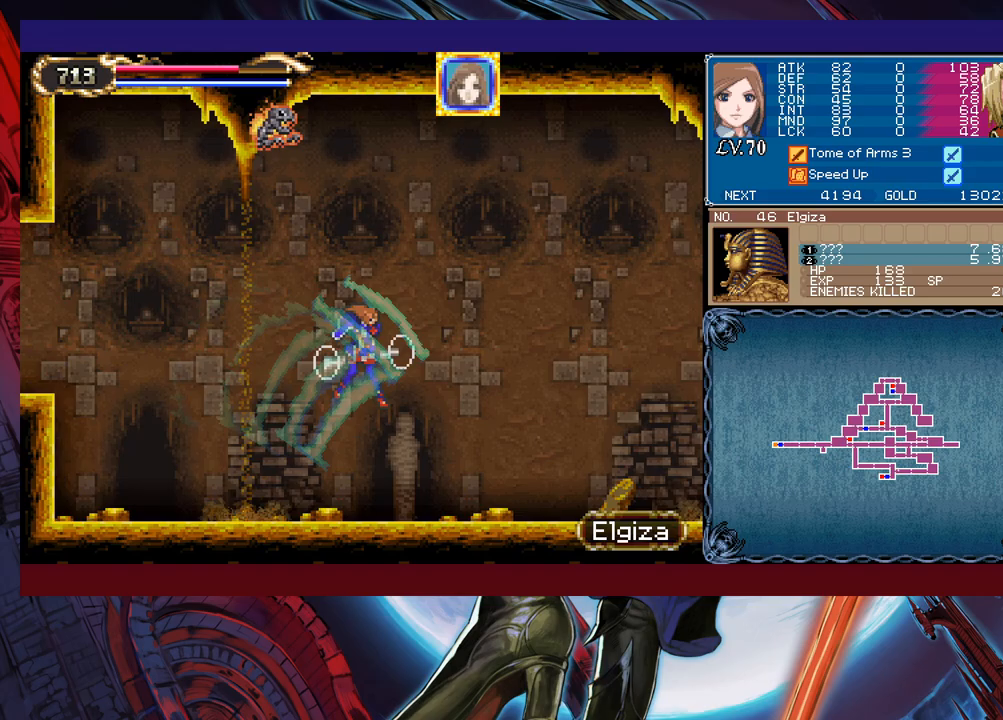
{"buttons": ["B"], "left_stick": "up-right", "events": []}
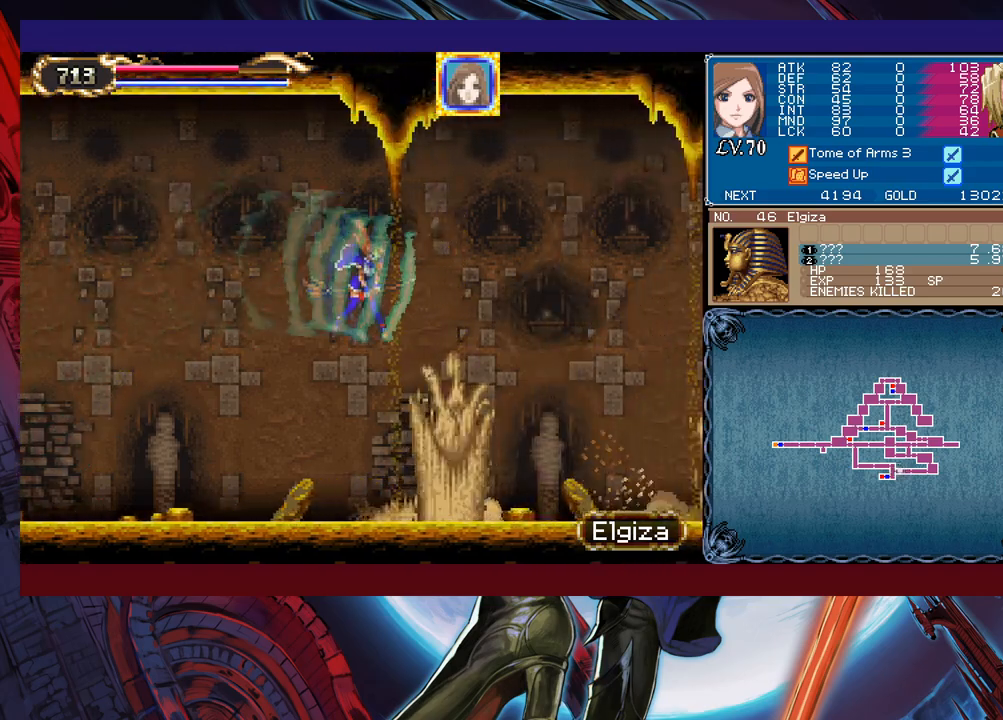
{"buttons": ["B"], "left_stick": "up-right", "events": [[233, "B", "up"], [433, "B", "down"]]}
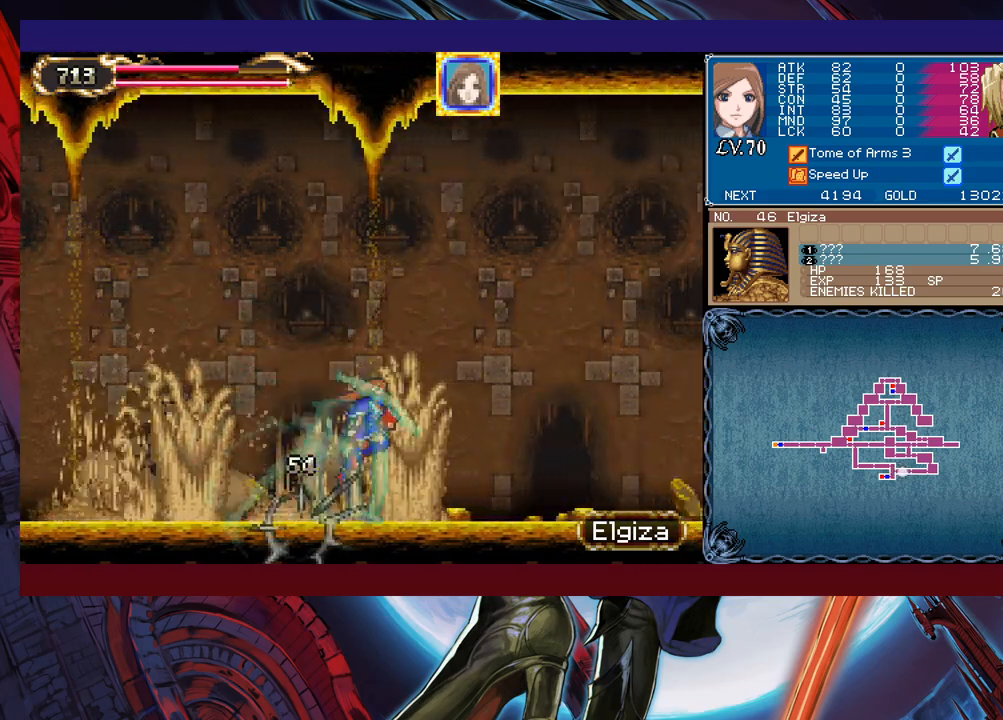
{"buttons": [], "left_stick": "right", "events": [[117, "left_stick", "left"], [167, "X", "down"], [233, "B", "up"], [333, "X", "up"], [383, "left_stick", "right"]]}
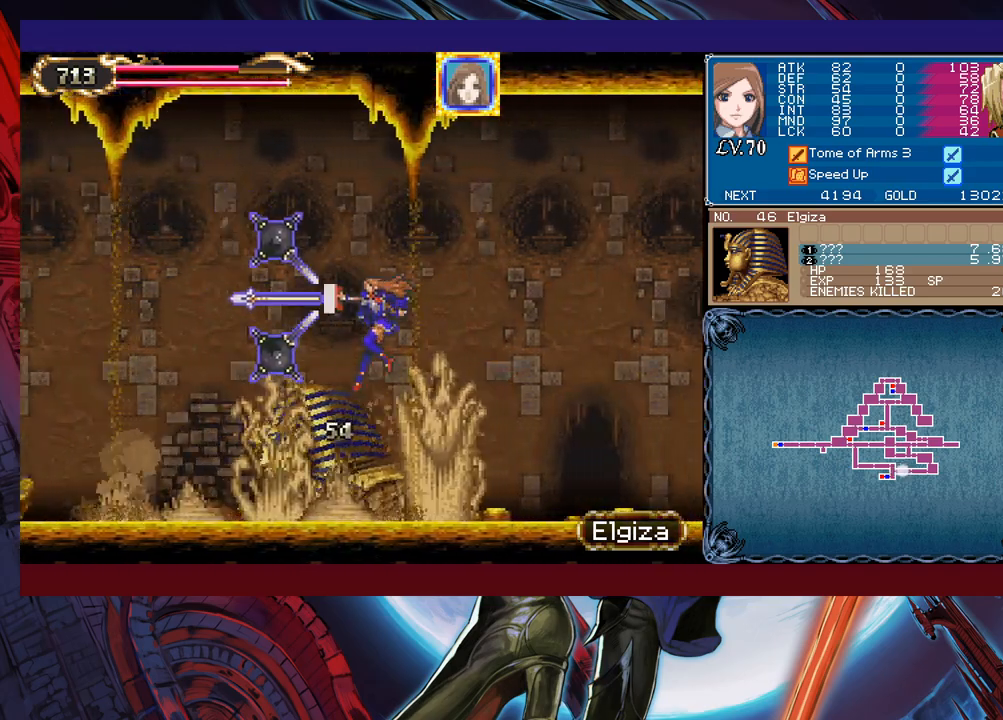
{"buttons": ["B"], "left_stick": "left", "events": [[433, "B", "down"], [433, "left_stick", "left"]]}
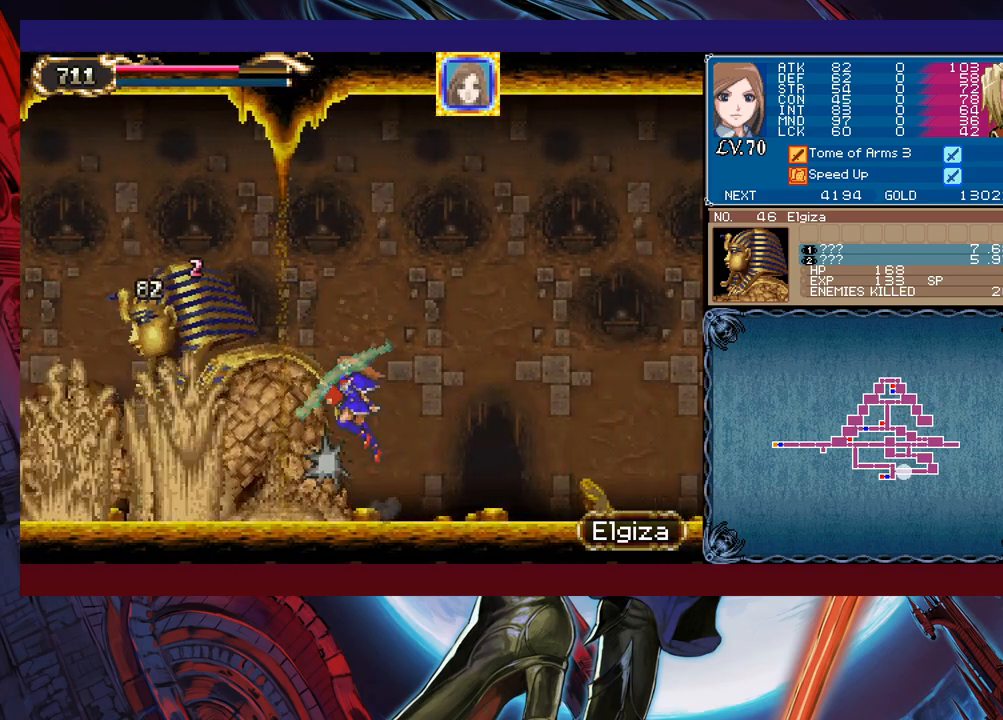
{"buttons": ["B"], "left_stick": "left", "events": []}
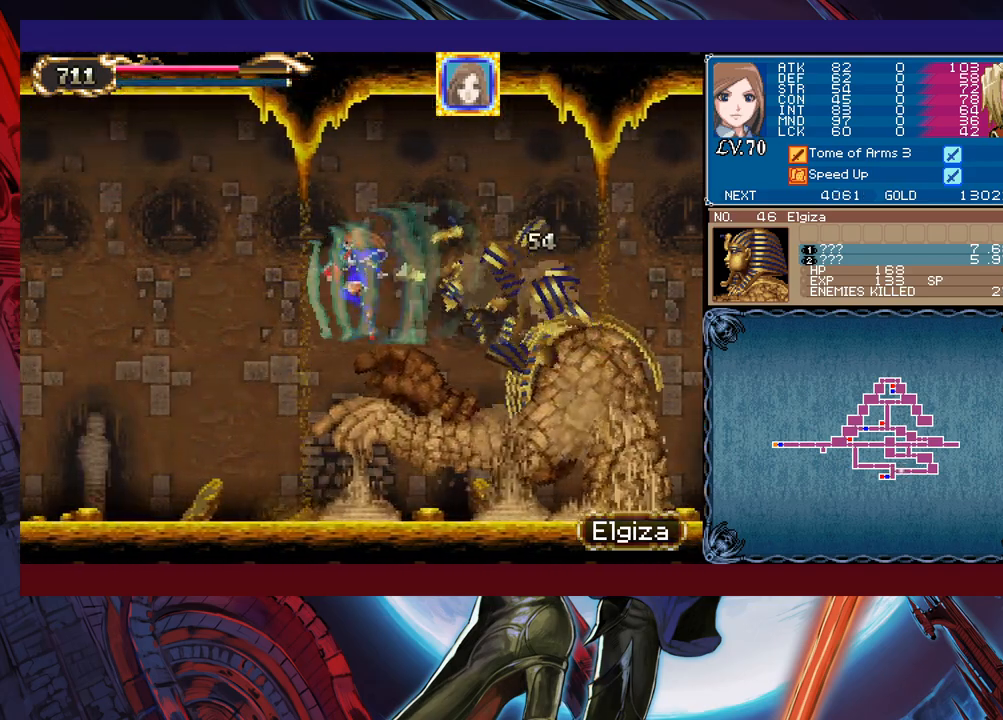
{"buttons": [], "left_stick": "right", "events": [[17, "left_stick", "right"], [83, "B", "up"]]}
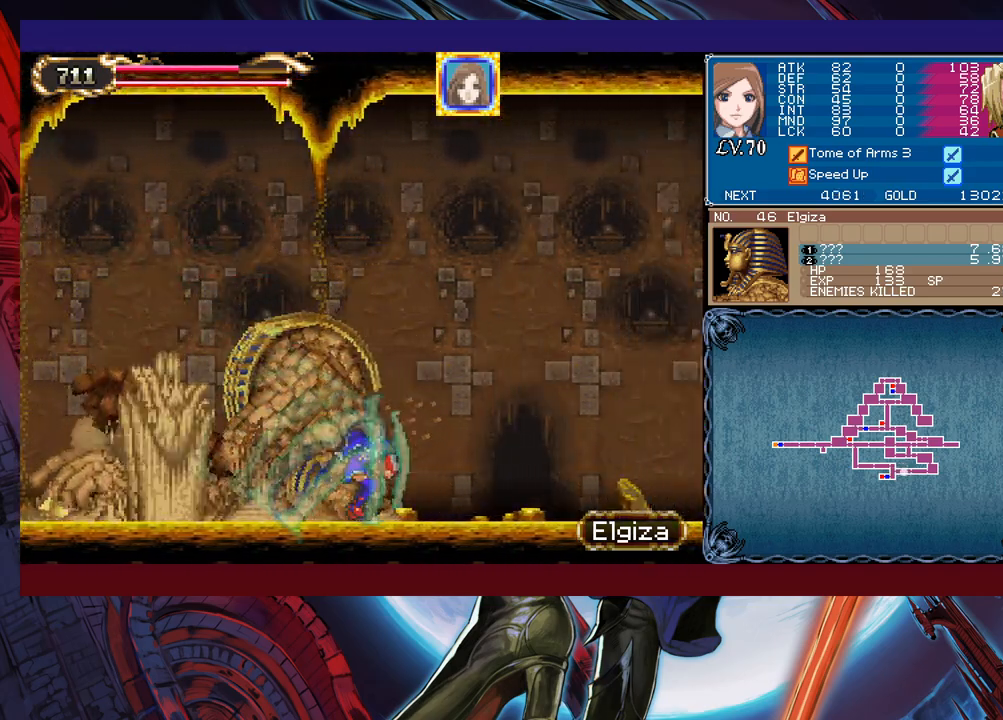
{"buttons": [], "left_stick": "right", "events": []}
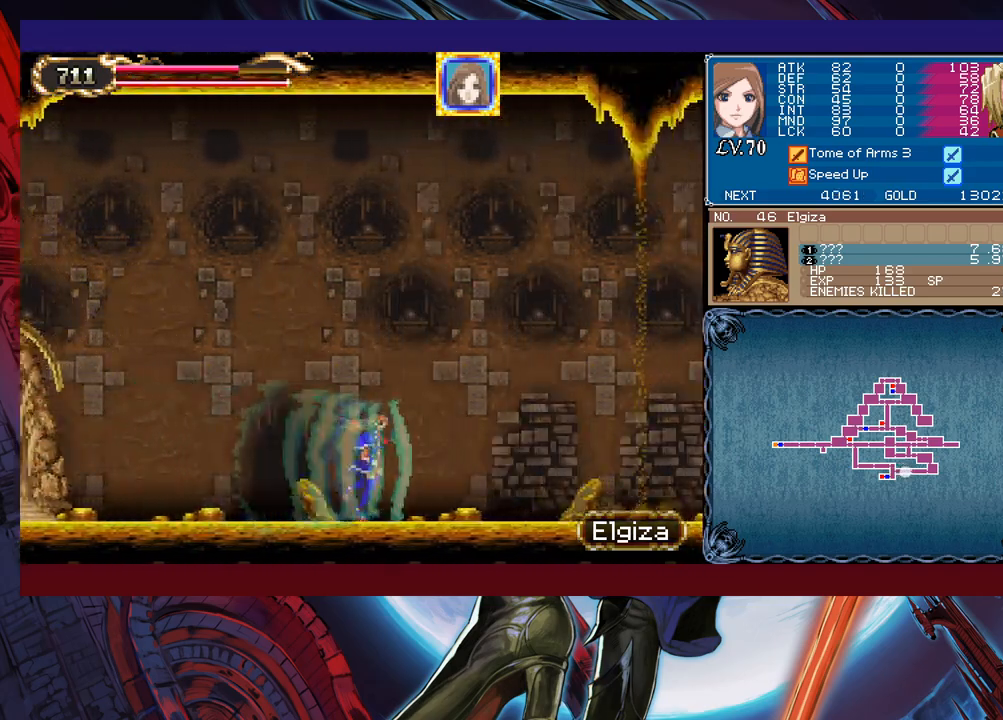
{"buttons": ["B"], "left_stick": "right", "events": [[483, "B", "down"]]}
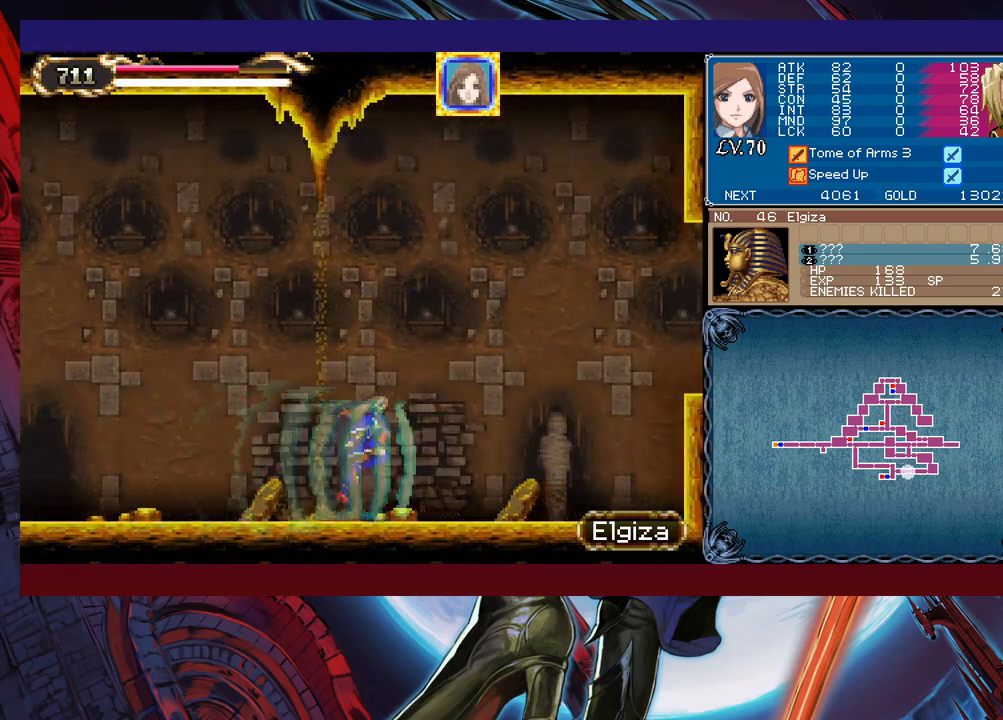
{"buttons": [], "left_stick": "right", "events": [[333, "B", "up"]]}
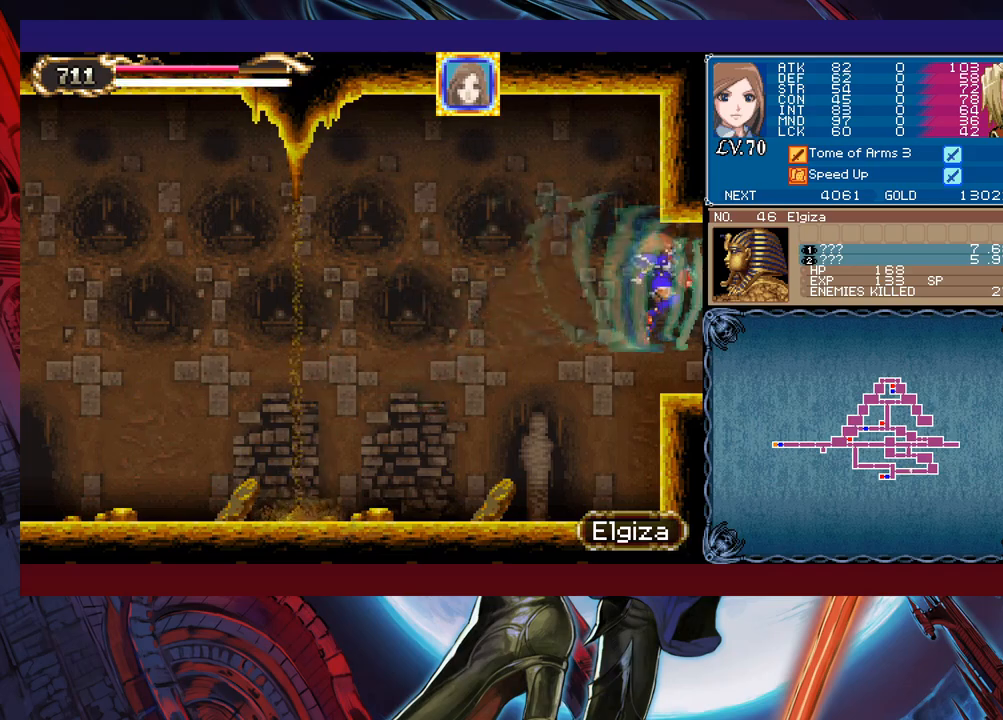
{"buttons": [], "left_stick": "left", "events": [[167, "left_stick", "left"]]}
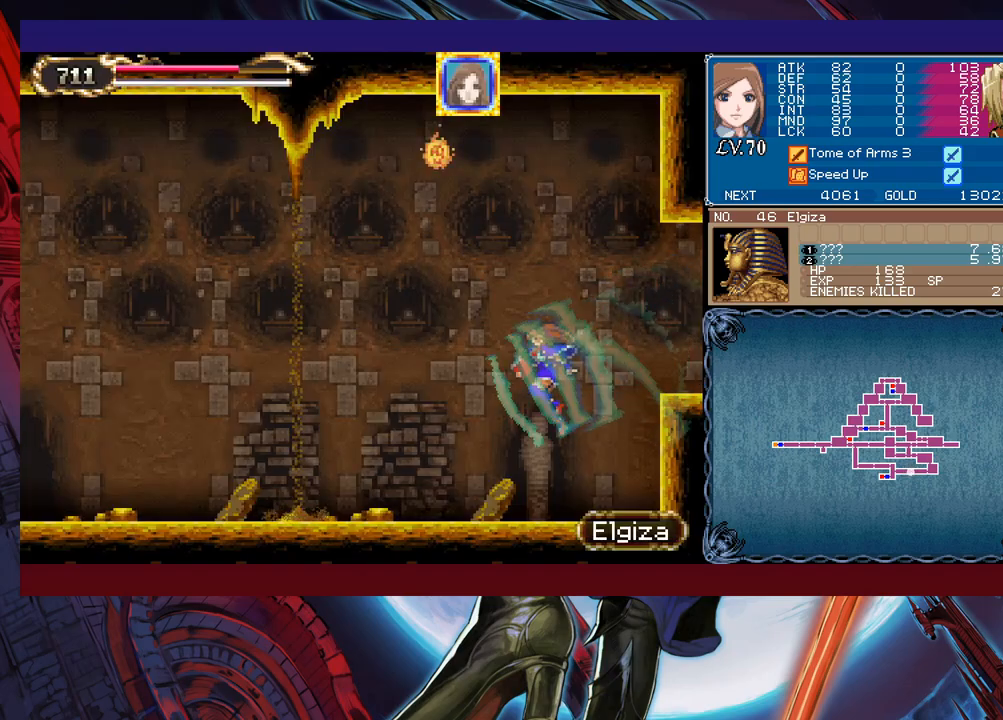
{"buttons": [], "left_stick": "left", "events": []}
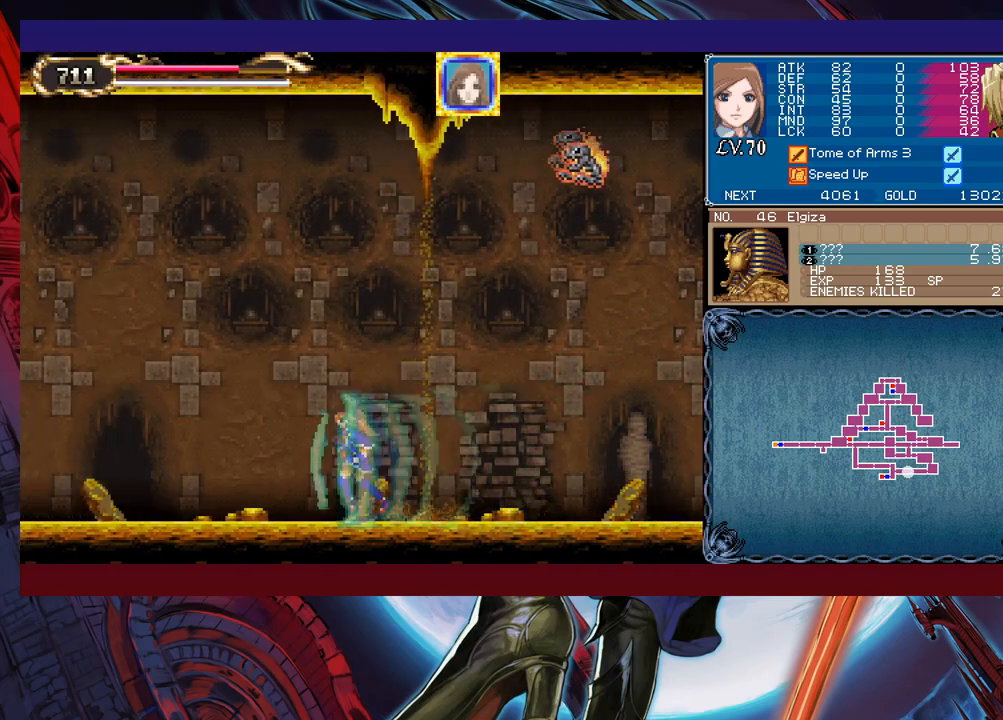
{"buttons": [], "left_stick": "right", "events": [[483, "left_stick", "right"]]}
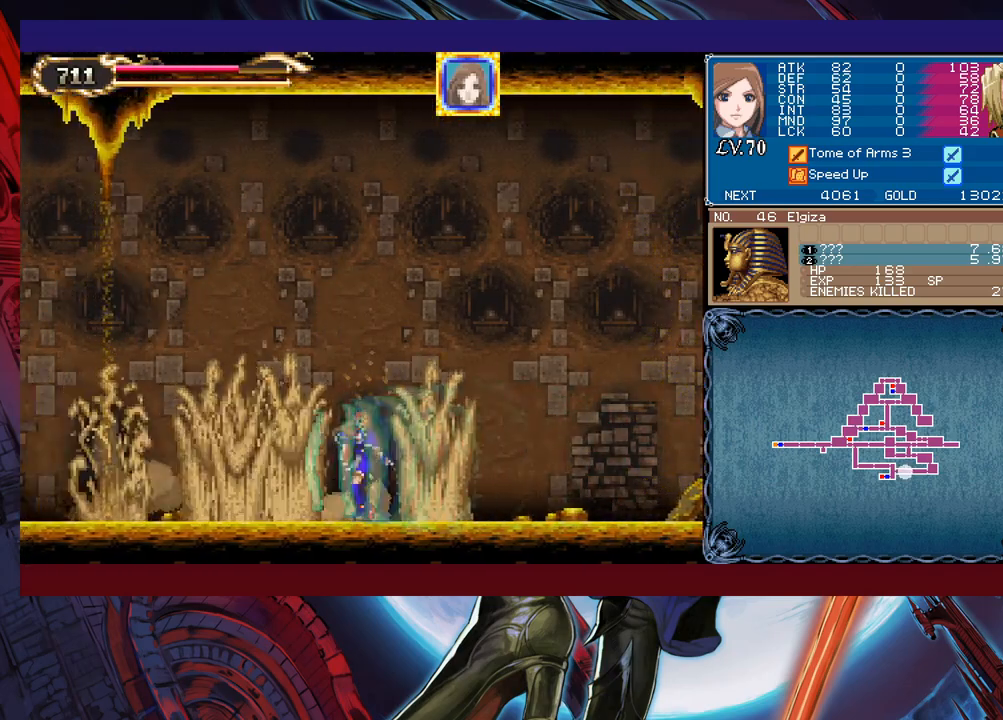
{"buttons": ["B", "X"], "left_stick": "left", "events": [[283, "left_stick", "left"], [367, "B", "down"], [433, "X", "down"]]}
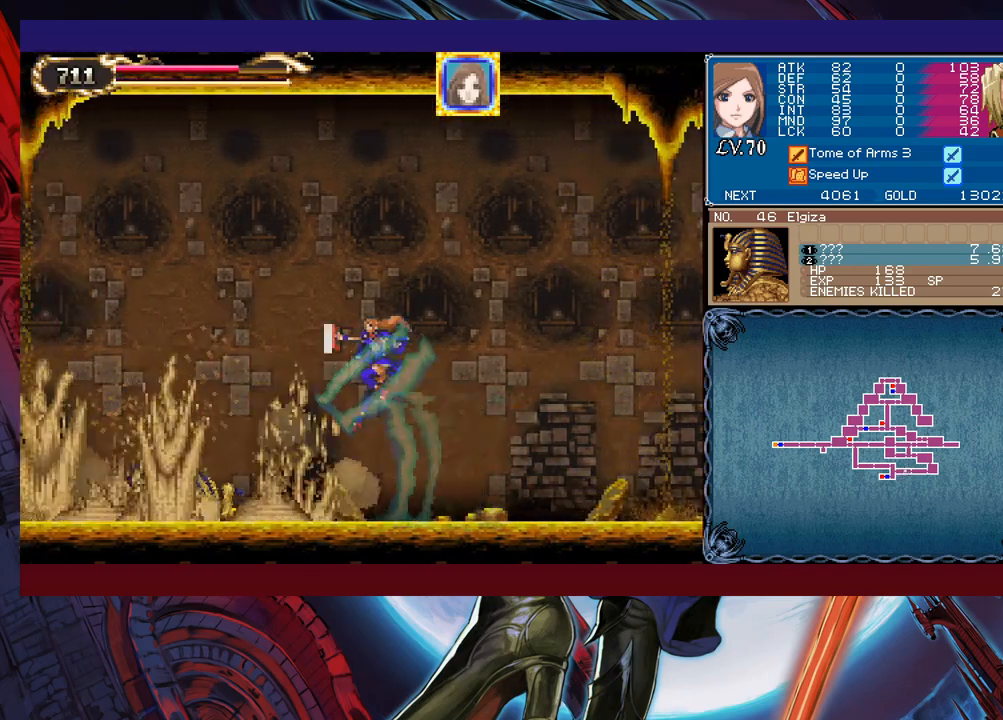
{"buttons": [], "left_stick": "right", "events": [[17, "B", "up"], [33, "X", "up"], [167, "left_stick", "right"]]}